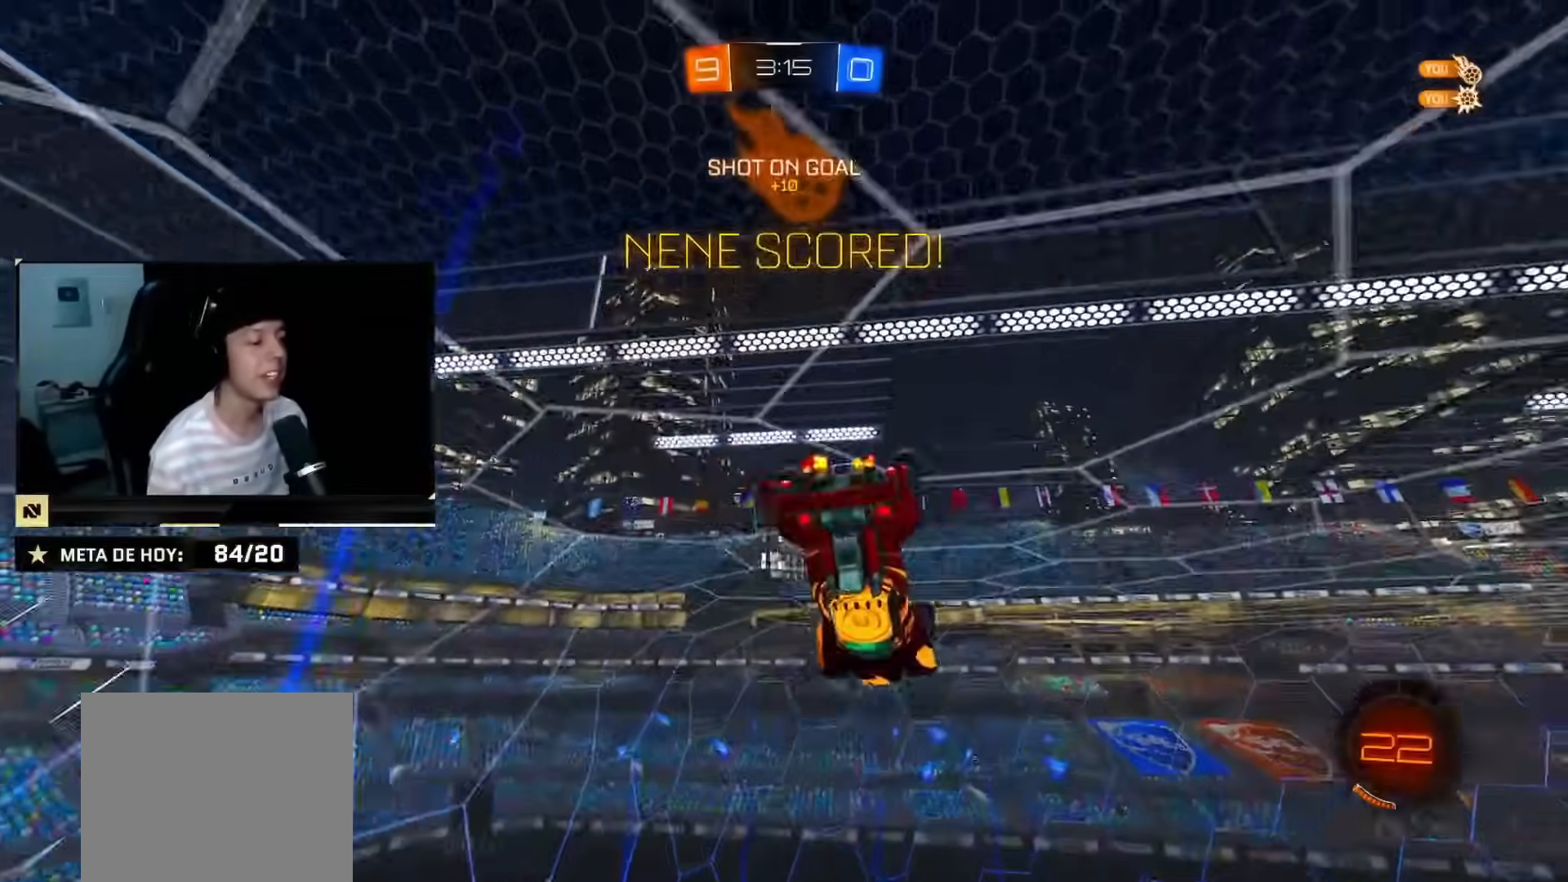
Gameplay with a controller (PlayStation layout); each line is a JSON object with the inputs held at the frame after it. "events" lists button and stick changes between this image and that frame as [ms after this image, input, new state], when the widget could be followed in between. Not read: L2 L3 R3.
{"buttons": ["CIRCLE", "R2"], "left_stick": "right", "right_stick": "center", "events": [[200, "CROSS", "down"], [317, "left_stick", "down-right"], [367, "SQUARE", "up"], [400, "CROSS", "up"], [434, "CIRCLE", "down"], [467, "left_stick", "right"]]}
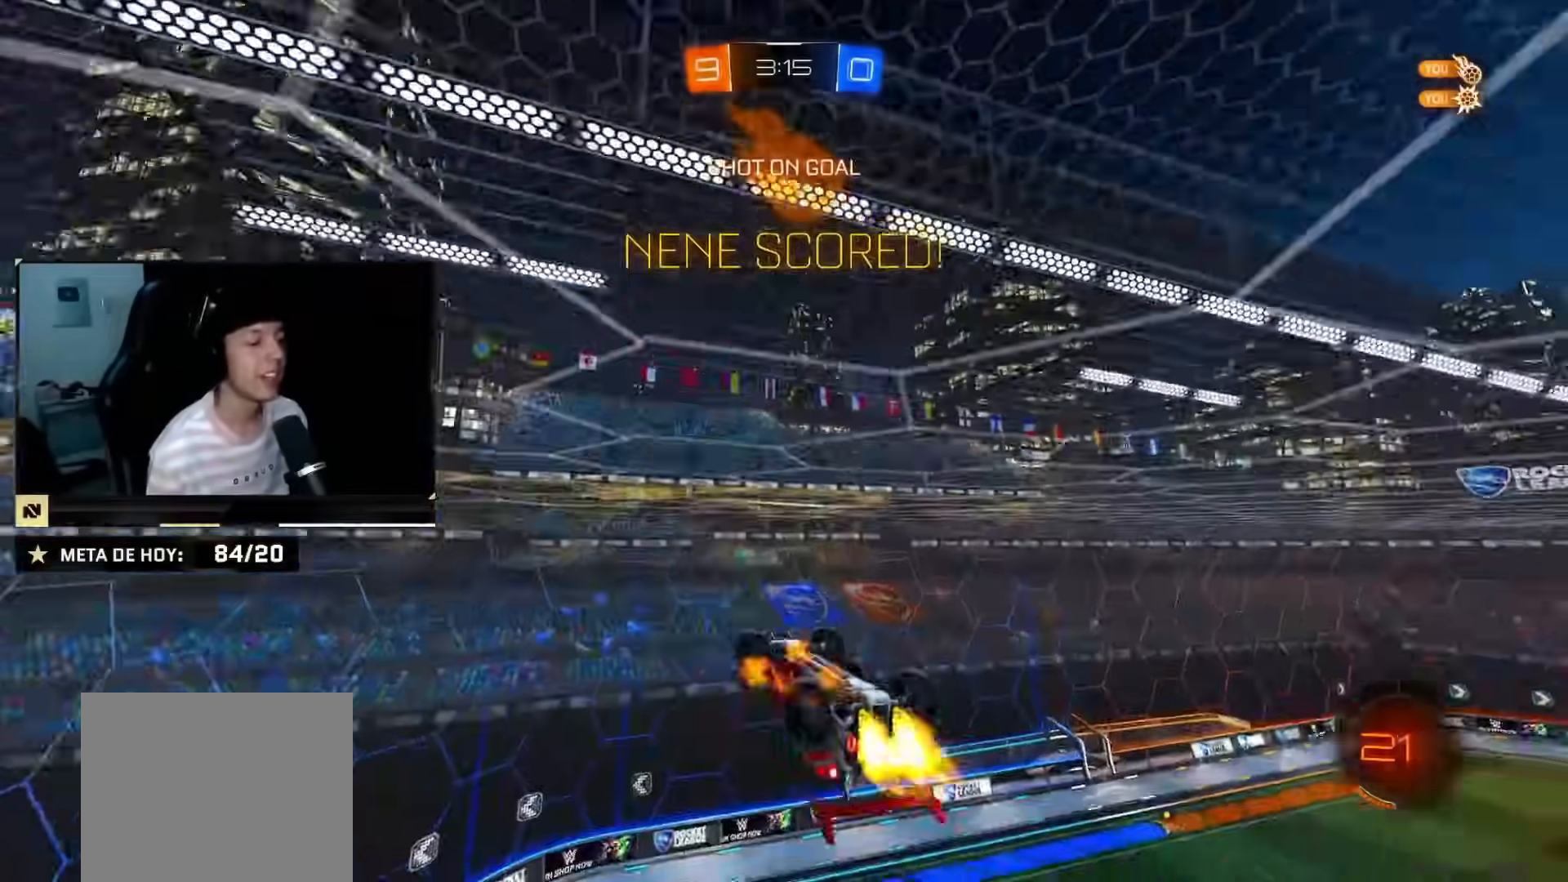
{"buttons": ["CROSS", "CIRCLE", "R2"], "left_stick": "down", "right_stick": "center", "events": [[116, "left_stick", "up-right"], [350, "CROSS", "down"], [467, "left_stick", "down"]]}
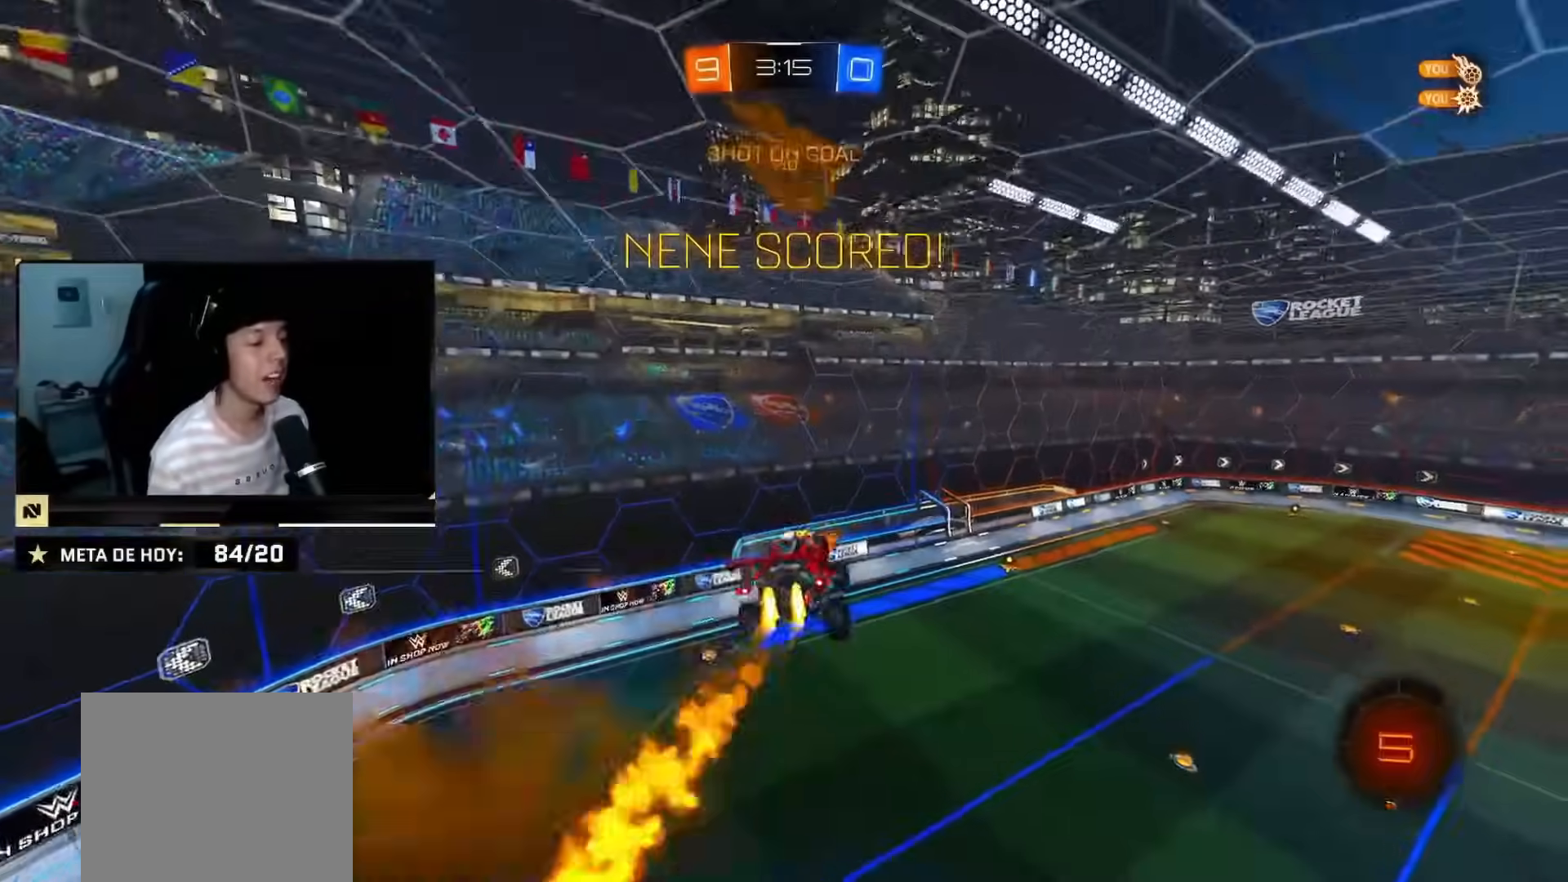
{"buttons": ["R2"], "left_stick": "up-right", "right_stick": "center", "events": [[33, "CROSS", "up"], [267, "CIRCLE", "up"], [334, "TRIANGLE", "down"], [451, "left_stick", "right"], [484, "TRIANGLE", "up"], [501, "left_stick", "up-right"]]}
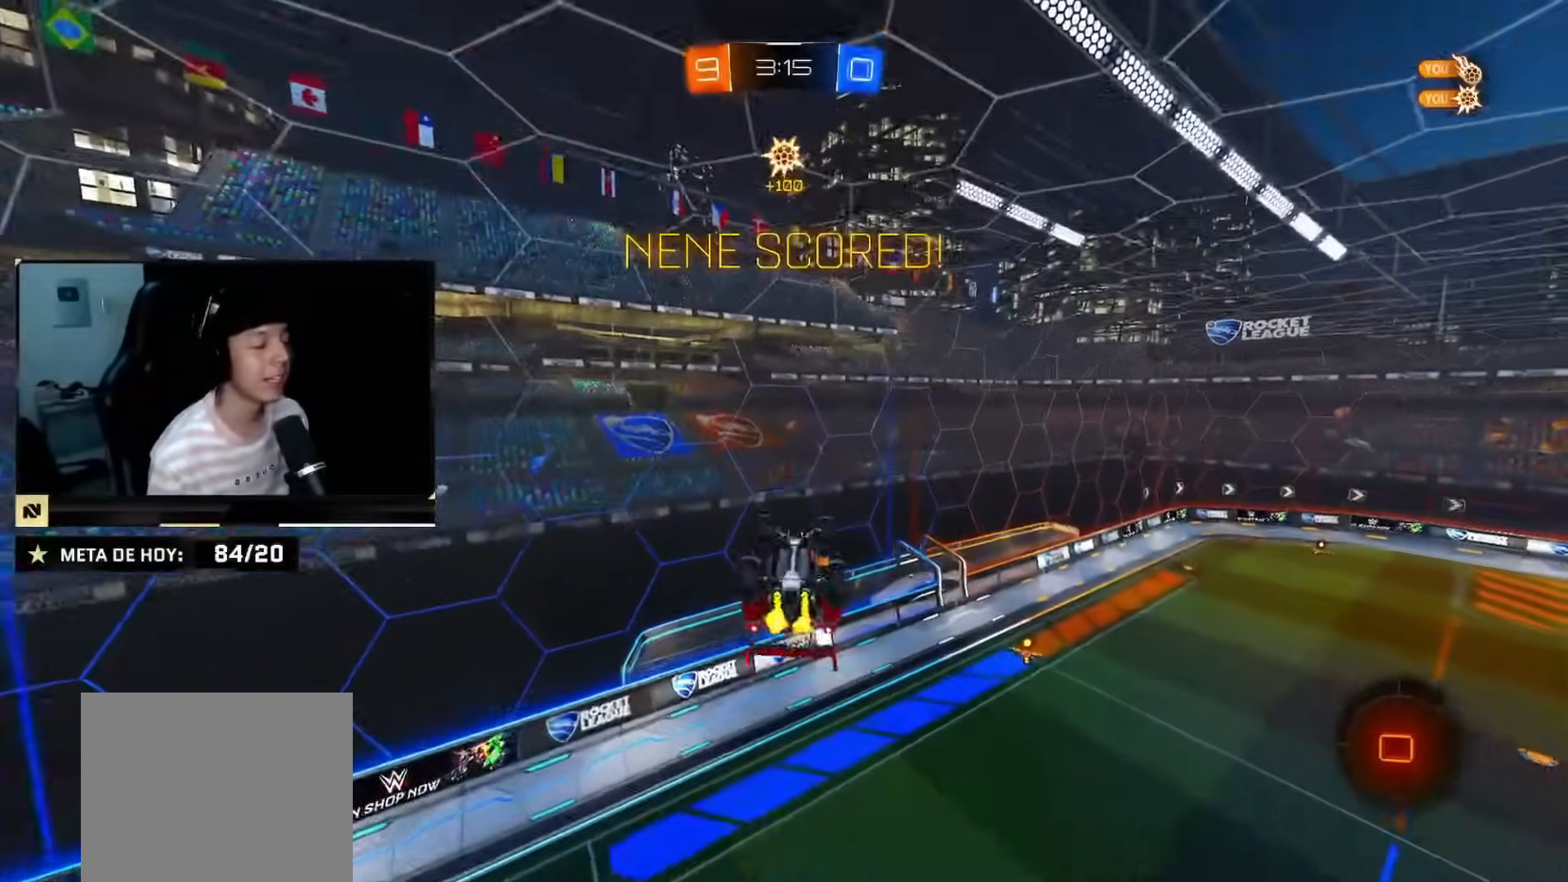
{"buttons": ["SQUARE", "R2"], "left_stick": "up-right", "right_stick": "center", "events": [[116, "SQUARE", "down"]]}
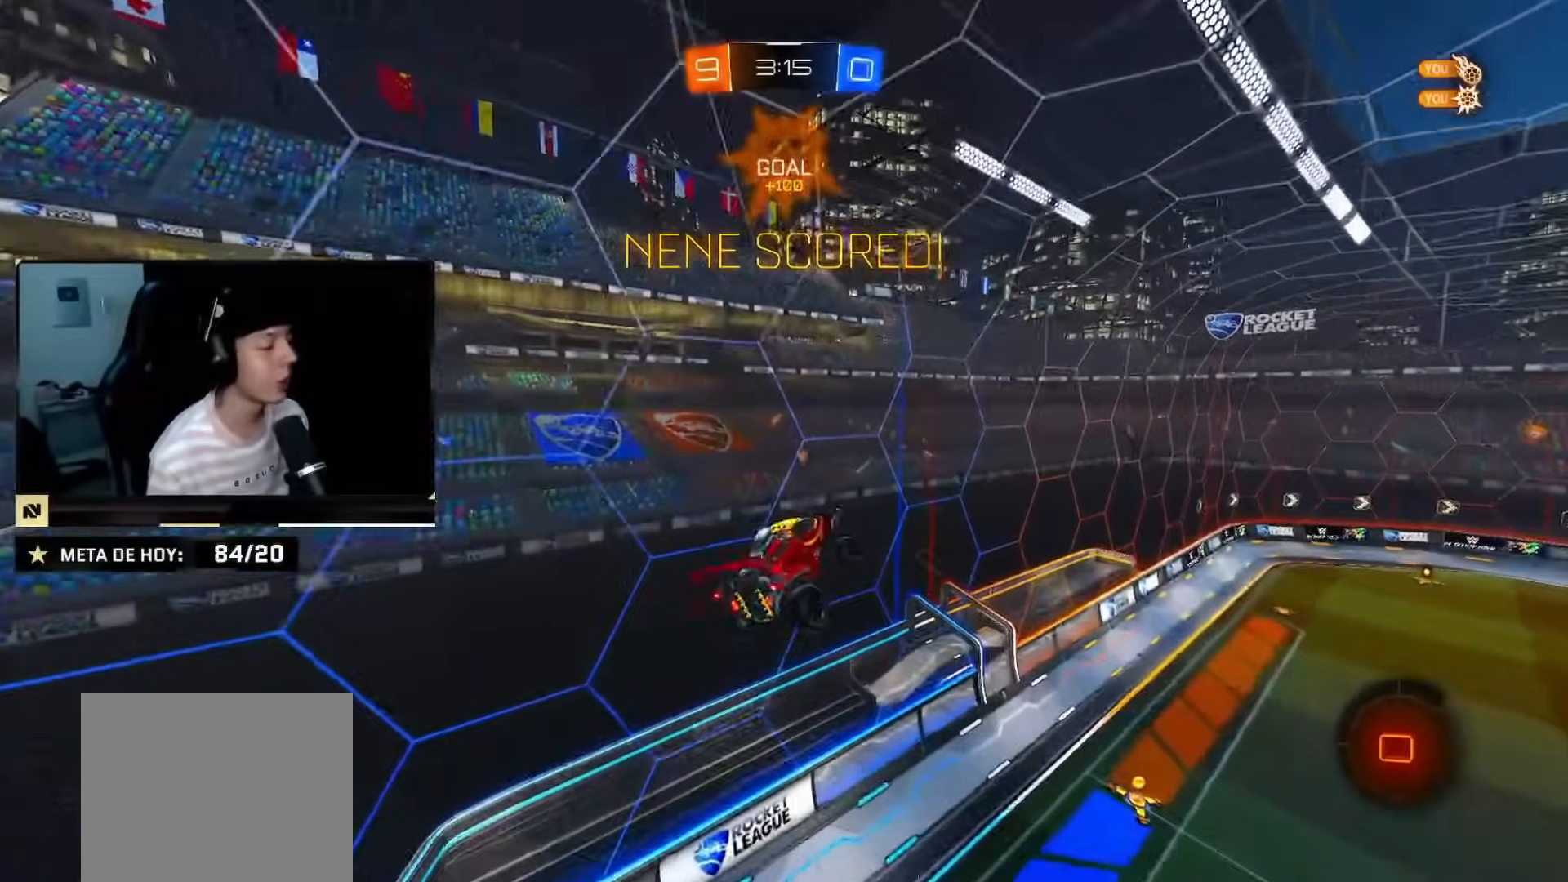
{"buttons": ["SQUARE", "R2"], "left_stick": "down-right", "right_stick": "center", "events": [[134, "left_stick", "down-right"]]}
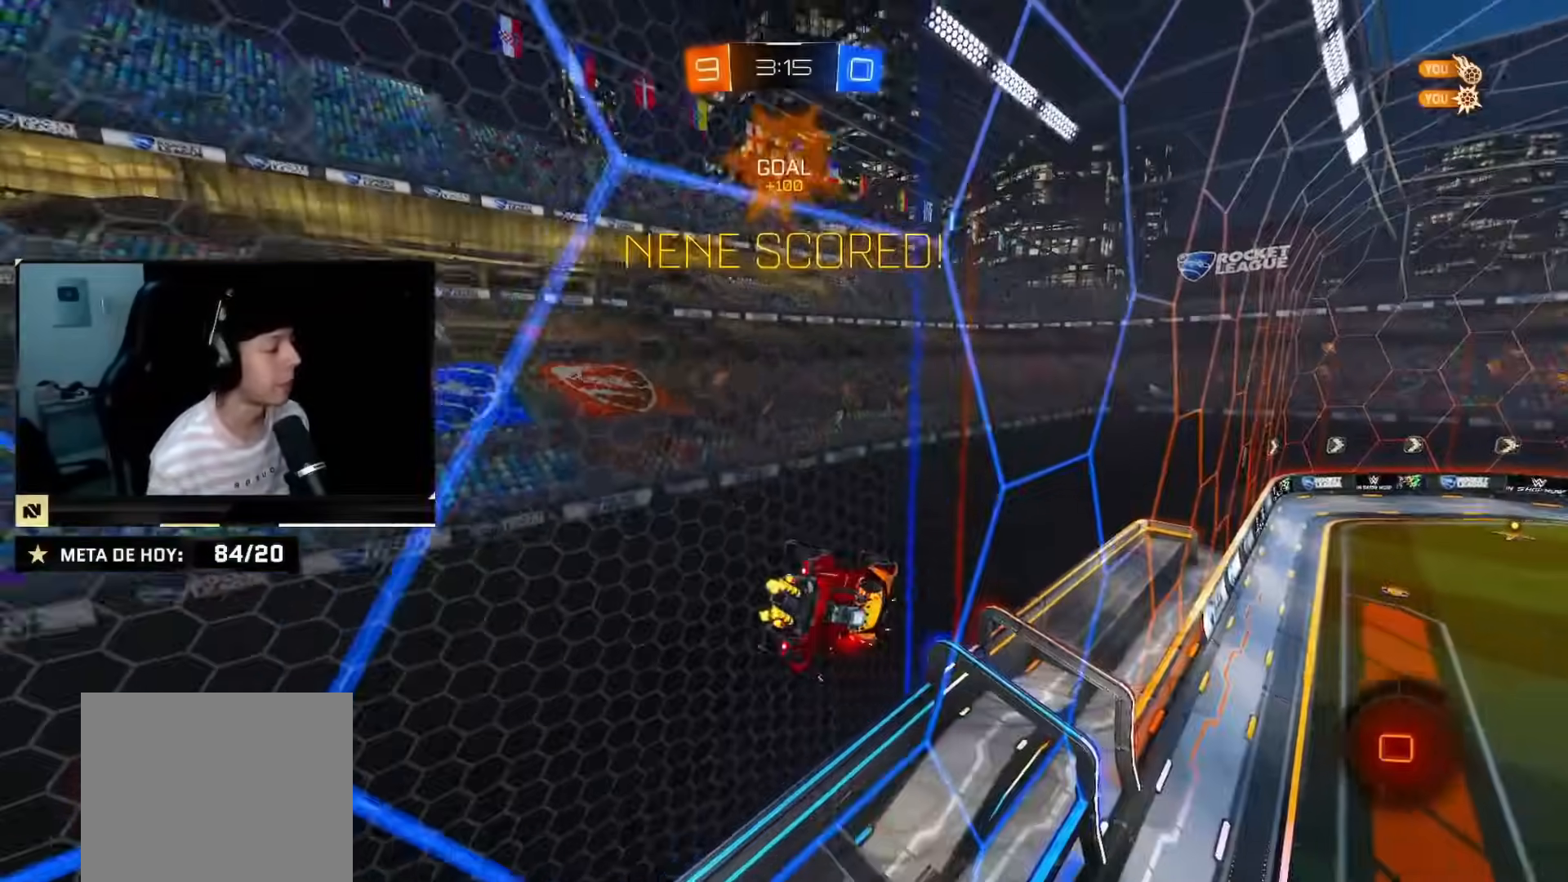
{"buttons": [], "left_stick": "center", "right_stick": "center", "events": [[50, "left_stick", "center"], [283, "SQUARE", "up"], [367, "R2", "up"]]}
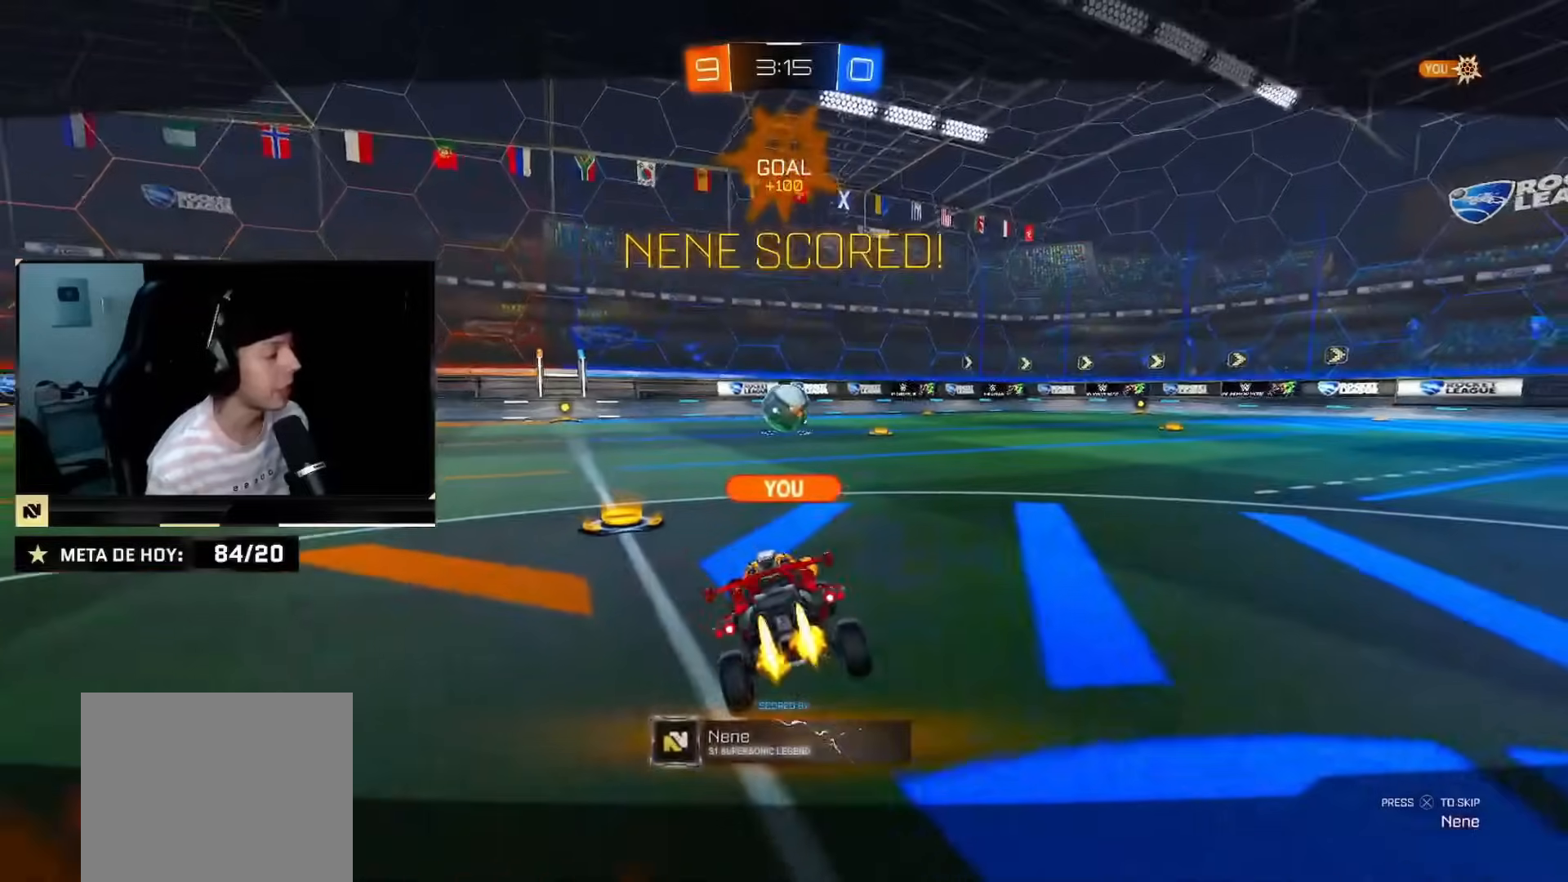
{"buttons": ["R2"], "left_stick": "right", "right_stick": "center", "events": [[134, "R2", "down"], [134, "left_stick", "right"], [184, "SQUARE", "down"], [317, "SQUARE", "up"]]}
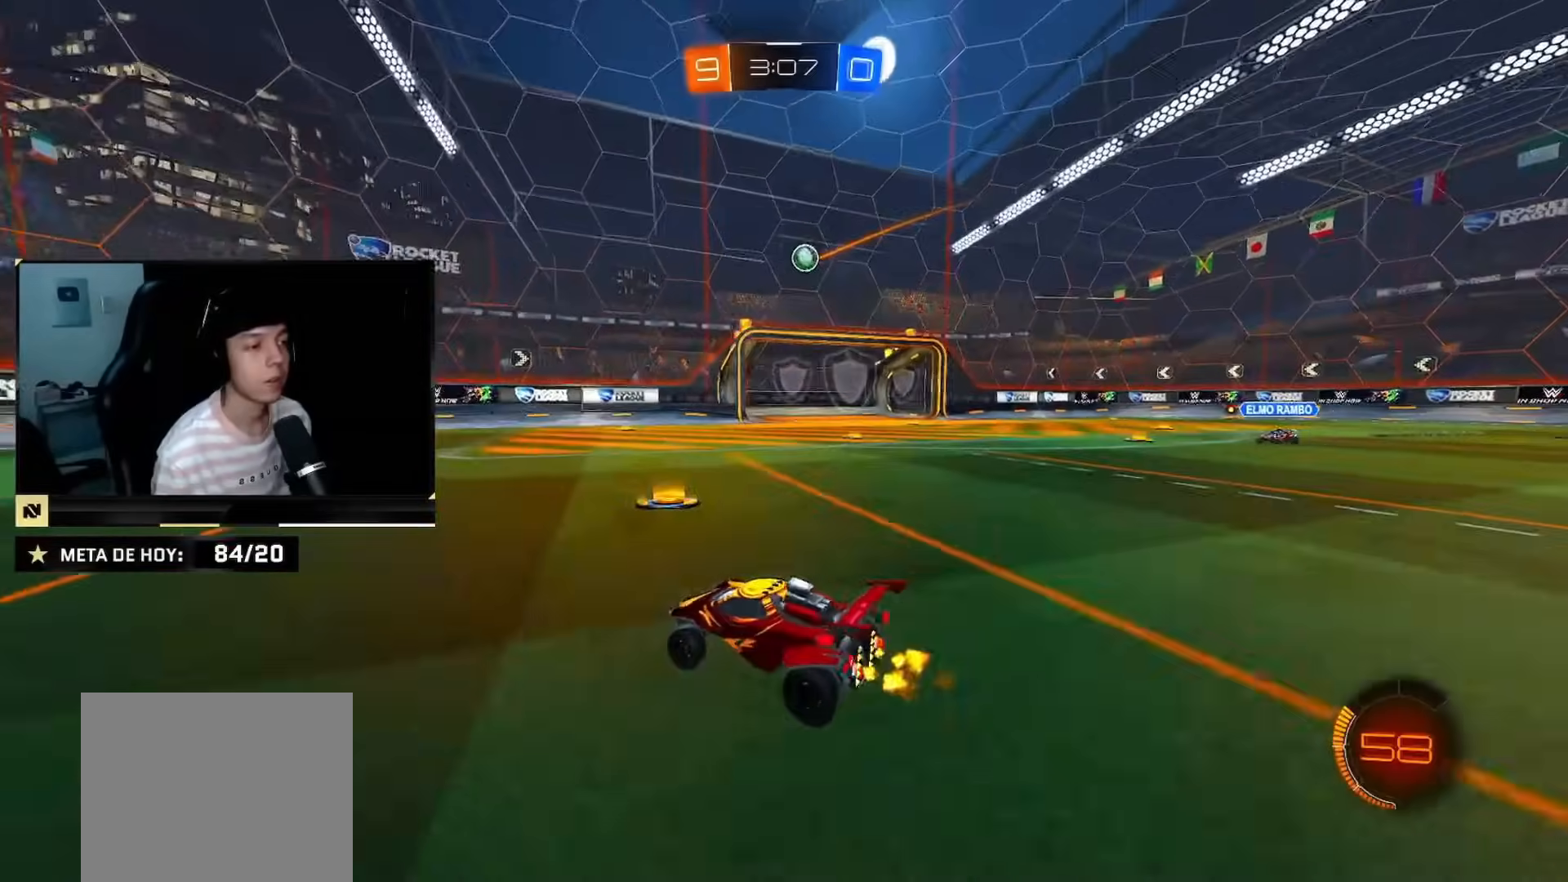
{"buttons": ["CIRCLE", "R2"], "left_stick": "right", "right_stick": "center", "events": [[33, "left_stick", "center"], [117, "left_stick", "right"], [217, "R2", "up"], [350, "left_stick", "center"], [367, "R2", "down"], [400, "CIRCLE", "down"], [467, "left_stick", "right"]]}
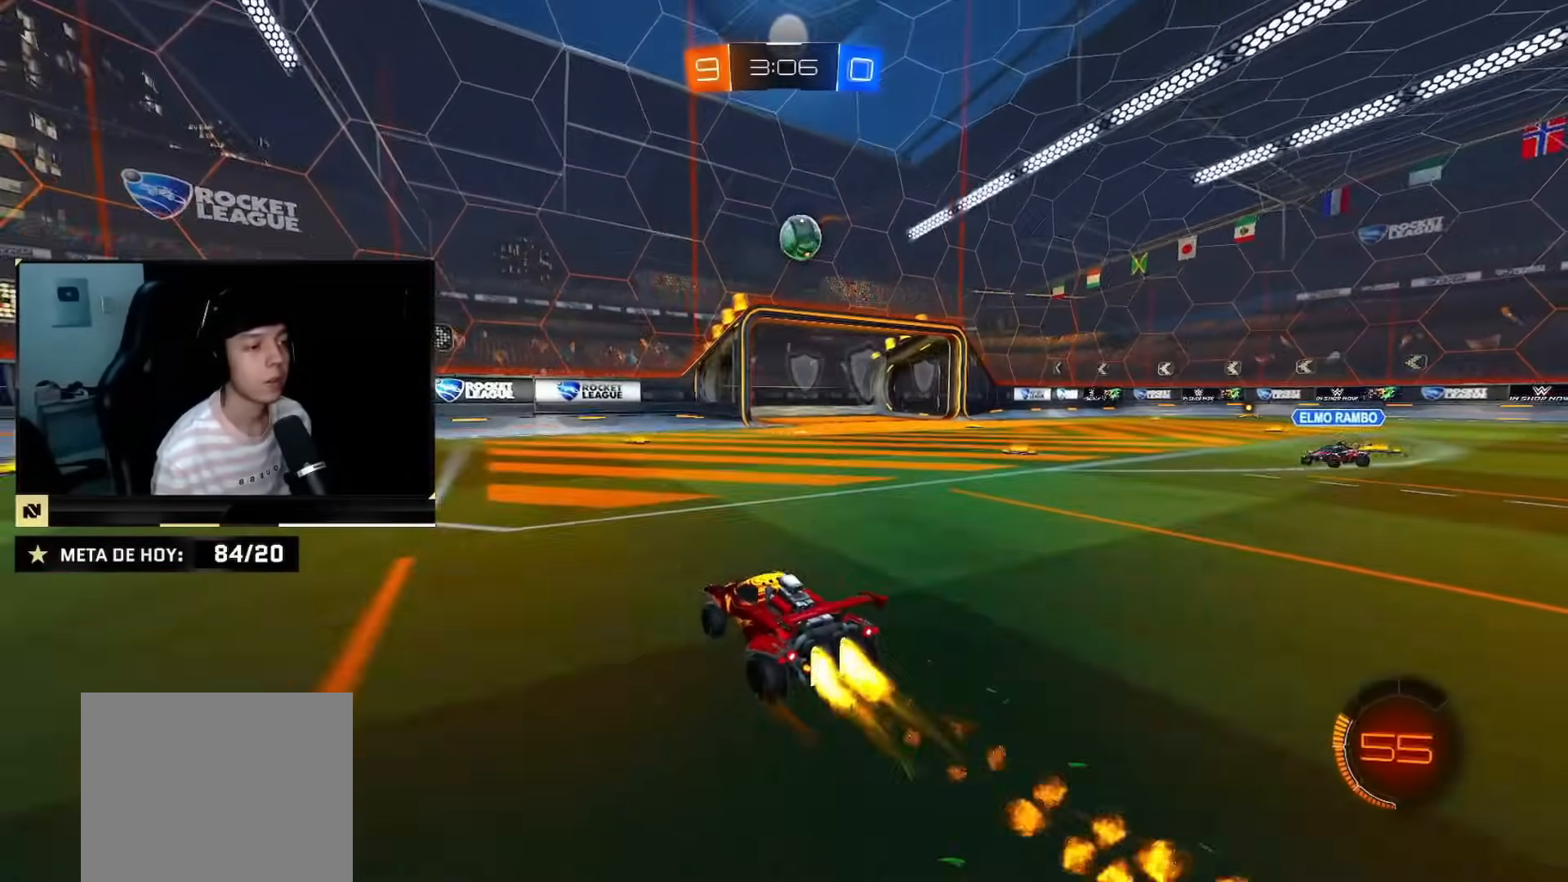
{"buttons": ["R2"], "left_stick": "left", "right_stick": "center", "events": [[67, "left_stick", "left"], [234, "CIRCLE", "up"], [334, "SQUARE", "down"], [434, "SQUARE", "up"]]}
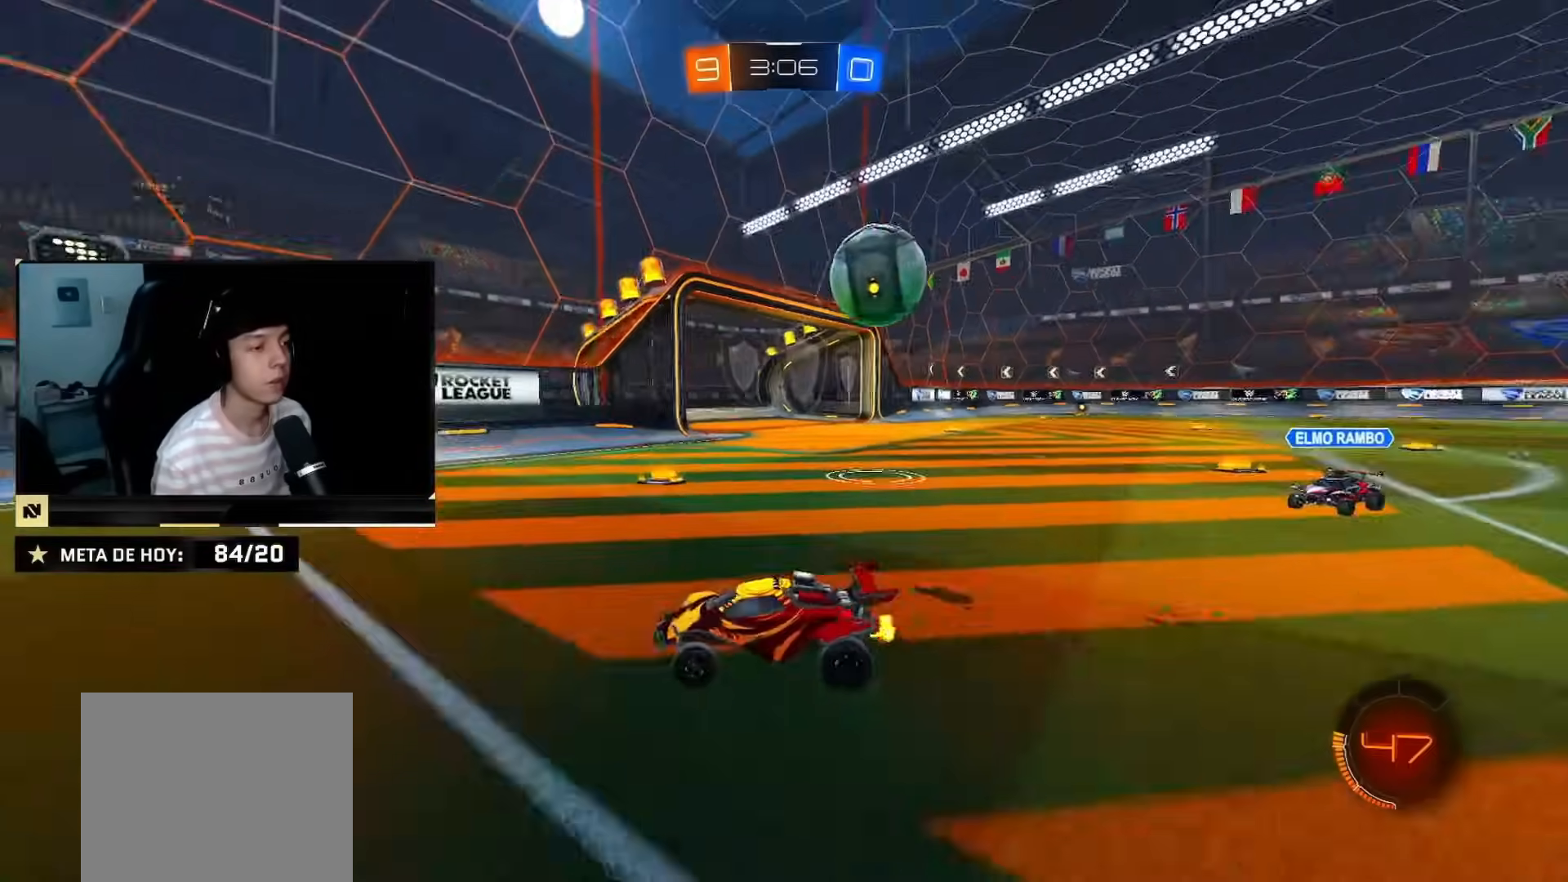
{"buttons": [], "left_stick": "right", "right_stick": "center", "events": [[33, "CIRCLE", "down"], [250, "CIRCLE", "up"], [284, "left_stick", "center"], [417, "left_stick", "right"], [500, "R2", "up"]]}
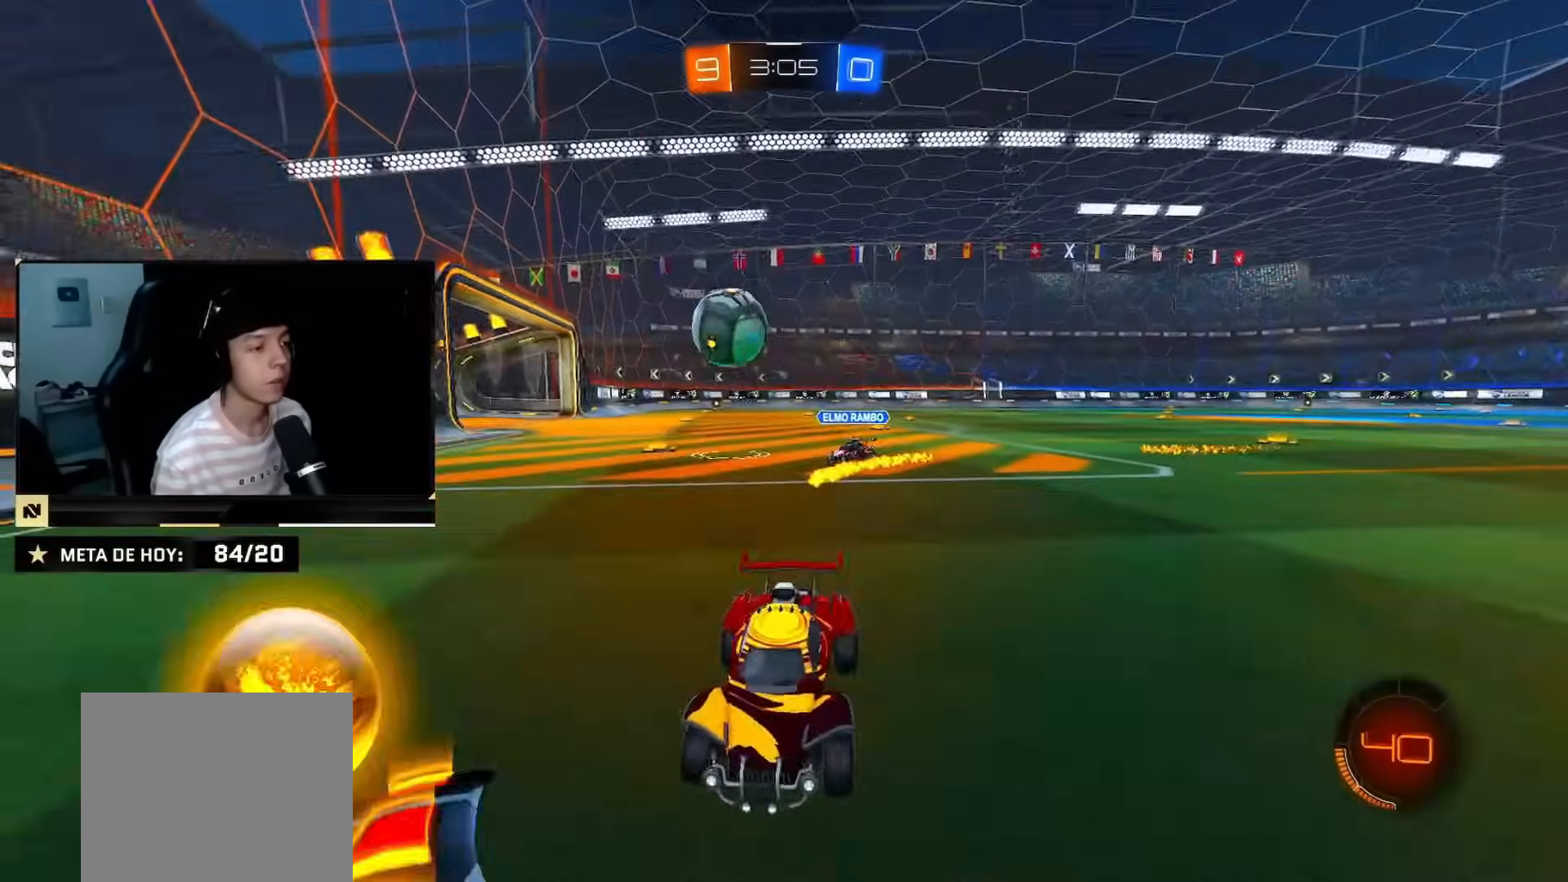
{"buttons": ["SQUARE", "R2"], "left_stick": "right", "right_stick": "center", "events": [[117, "SQUARE", "down"], [184, "R2", "down"], [234, "SQUARE", "up"], [334, "SQUARE", "down"]]}
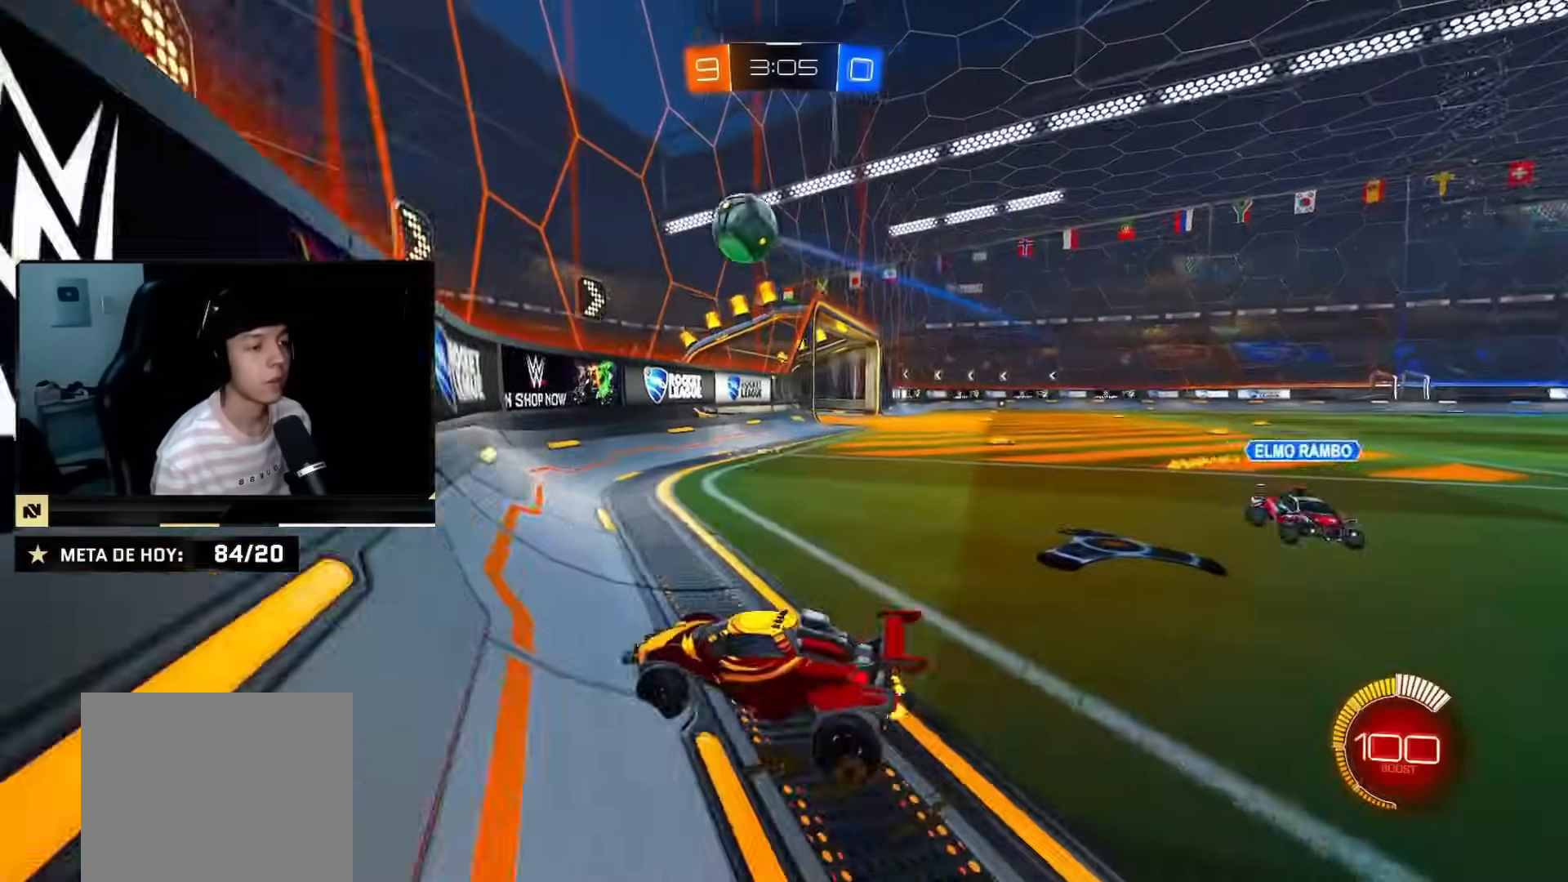
{"buttons": ["CROSS"], "left_stick": "down-right", "right_stick": "center", "events": [[117, "left_stick", "down-right"], [217, "left_stick", "down"], [233, "R2", "up"], [250, "SQUARE", "up"], [400, "left_stick", "down-right"], [484, "CROSS", "down"]]}
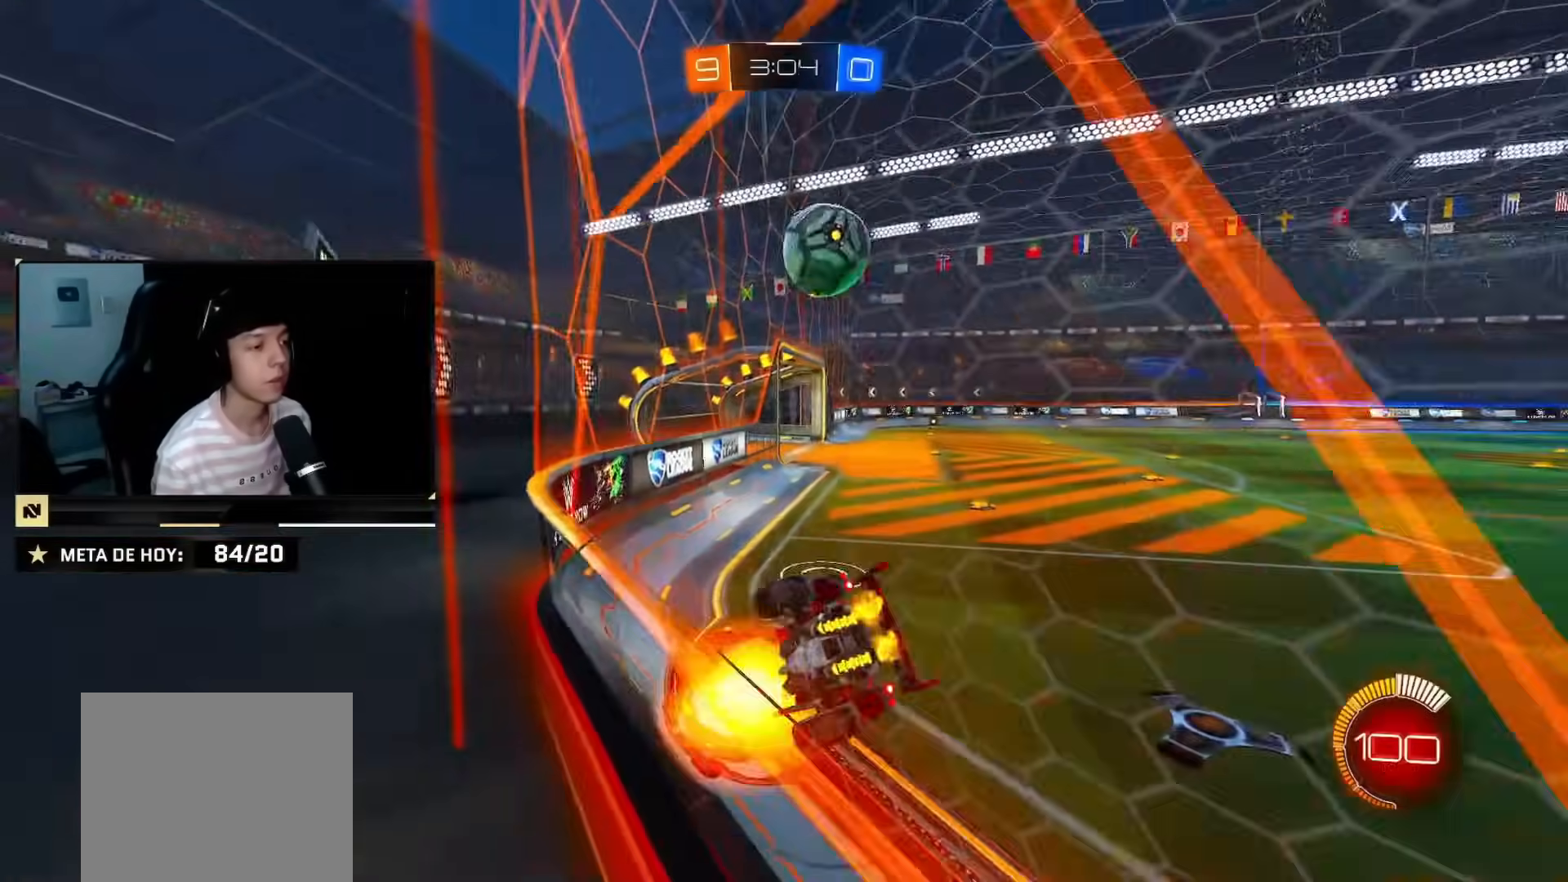
{"buttons": ["R2"], "left_stick": "right", "right_stick": "center", "events": [[67, "CROSS", "up"], [134, "CROSS", "down"], [217, "left_stick", "right"], [251, "CROSS", "up"], [267, "R2", "down"], [367, "CIRCLE", "down"], [501, "CIRCLE", "up"]]}
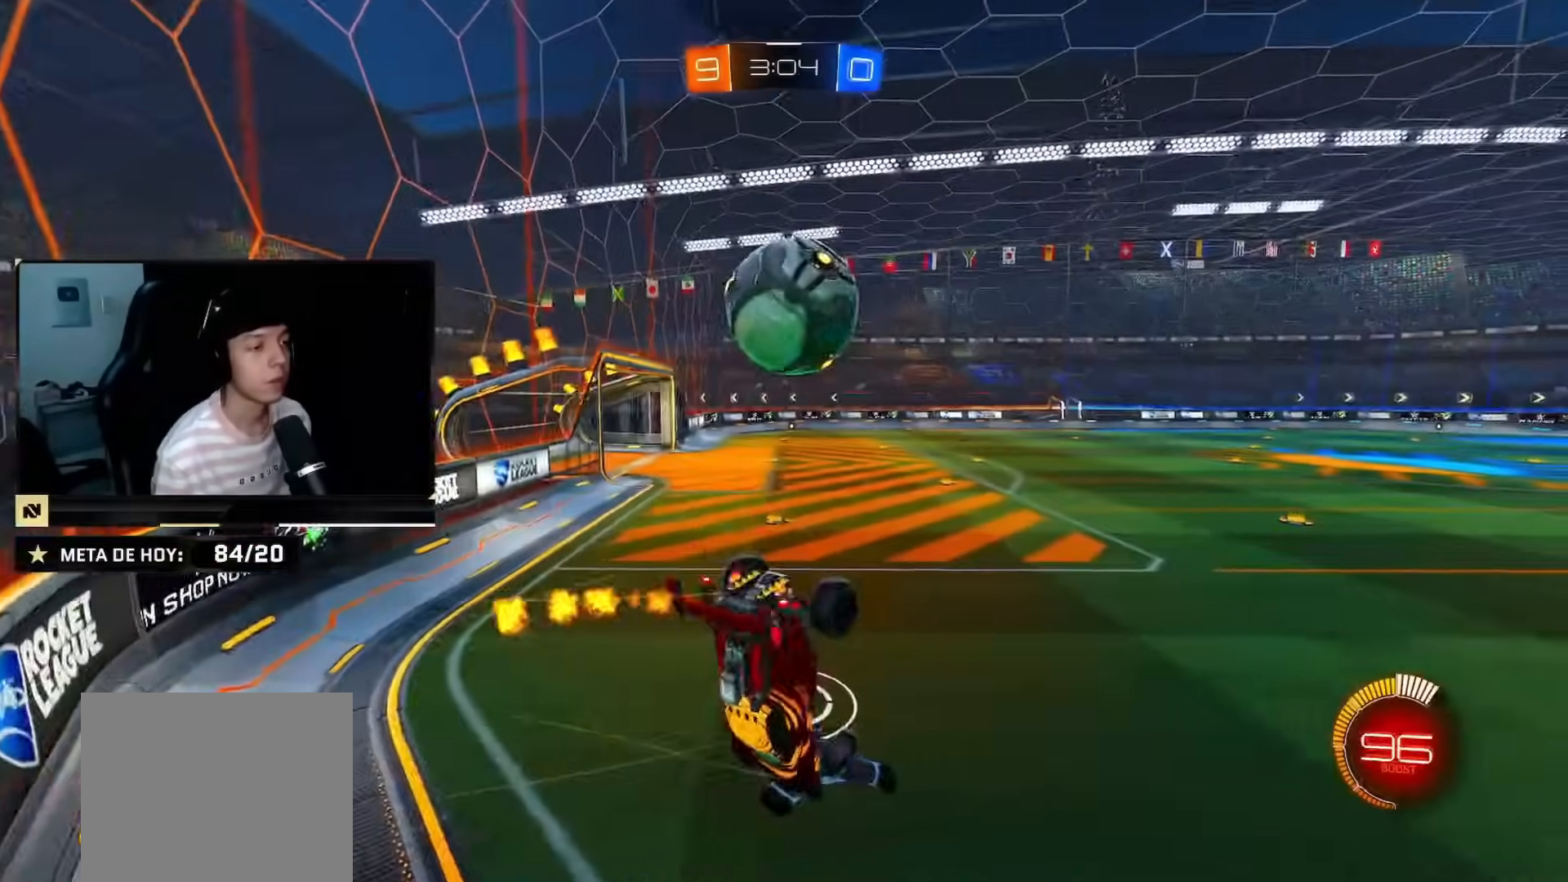
{"buttons": ["R2"], "left_stick": "down-right", "right_stick": "center", "events": [[50, "CIRCLE", "down"], [150, "CIRCLE", "up"], [233, "CIRCLE", "down"], [300, "CIRCLE", "up"], [350, "left_stick", "down-right"]]}
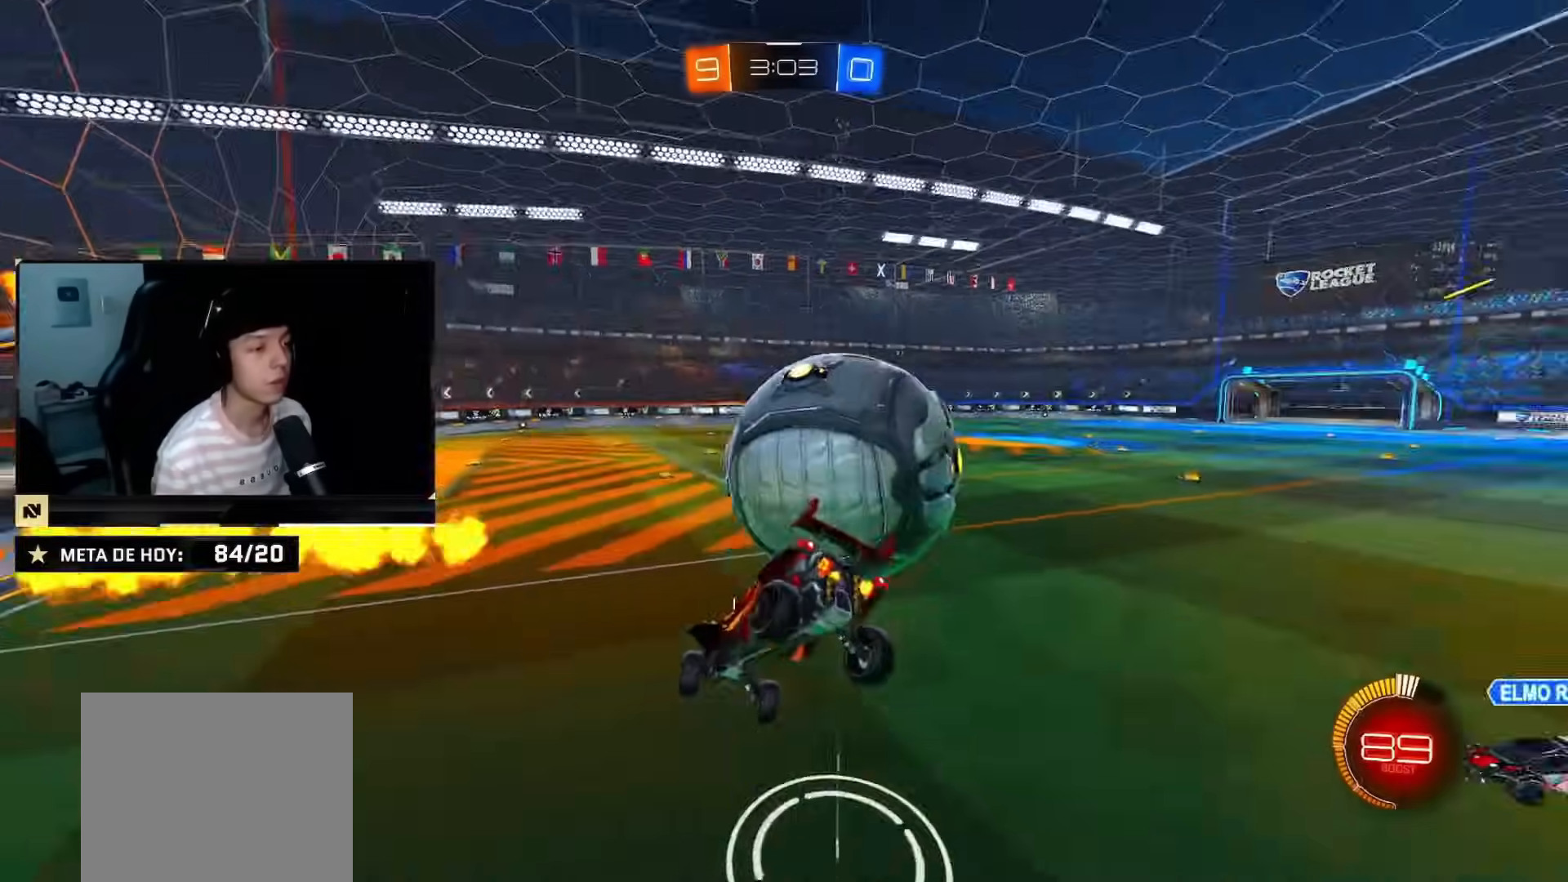
{"buttons": ["CIRCLE", "R2"], "left_stick": "down-right", "right_stick": "center", "events": [[117, "CIRCLE", "down"], [184, "left_stick", "down-left"], [384, "left_stick", "down-right"]]}